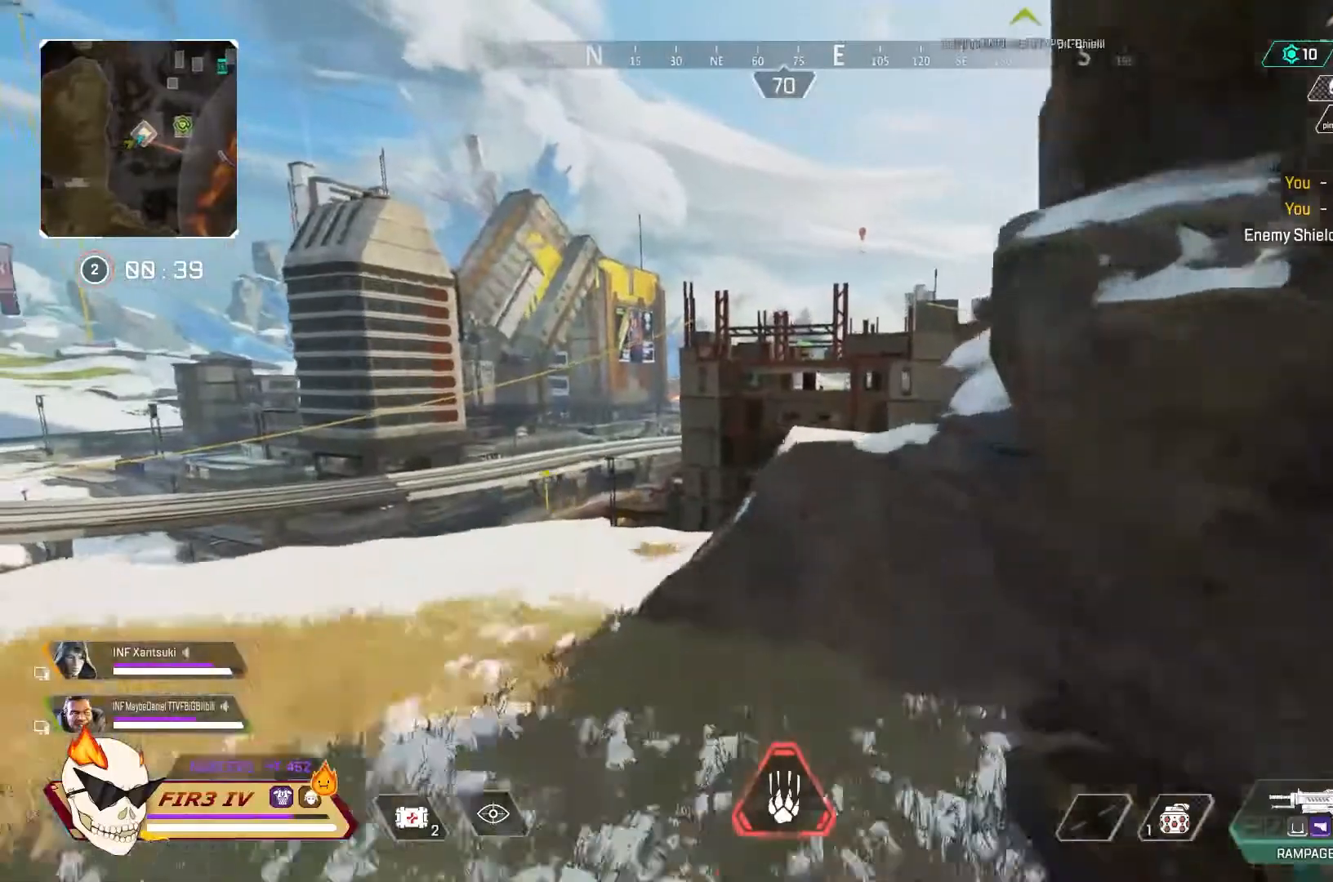
Gameplay with a controller (PlayStation layout); each line is a JSON object with the inputs held at the frame after it. "events" lists button and stick changes between this image and that frame as [ms after this image, input, new state], when the widget could be followed in between.
{"buttons": [], "left_stick": "up-left", "right_stick": "center", "events": [[167, "R1", "down"], [233, "R1", "up"], [300, "left_stick", "up-left"]]}
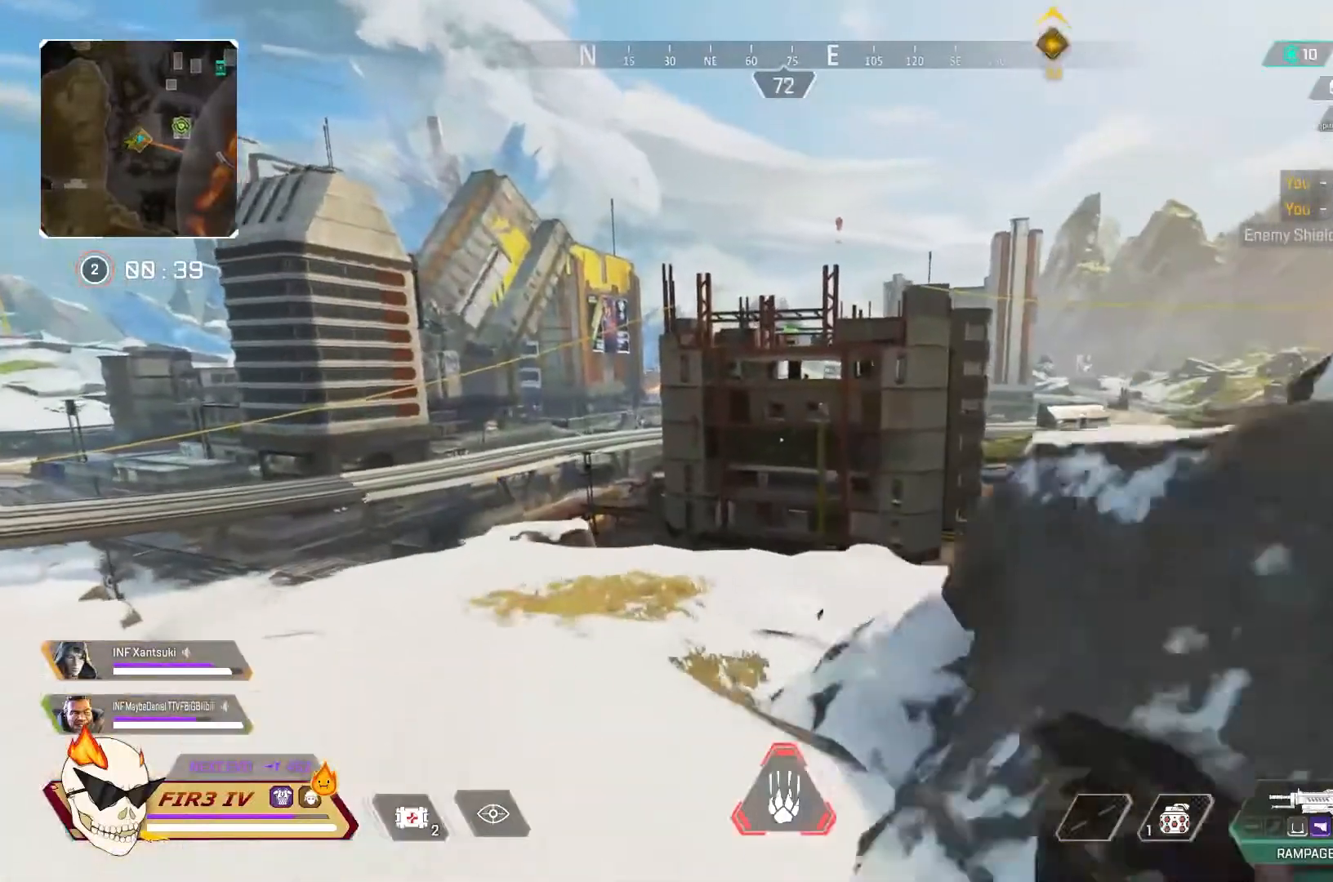
{"buttons": [], "left_stick": "down-right", "right_stick": "center", "events": [[167, "left_stick", "left"], [200, "R1", "down"], [300, "R1", "up"], [467, "left_stick", "down-right"]]}
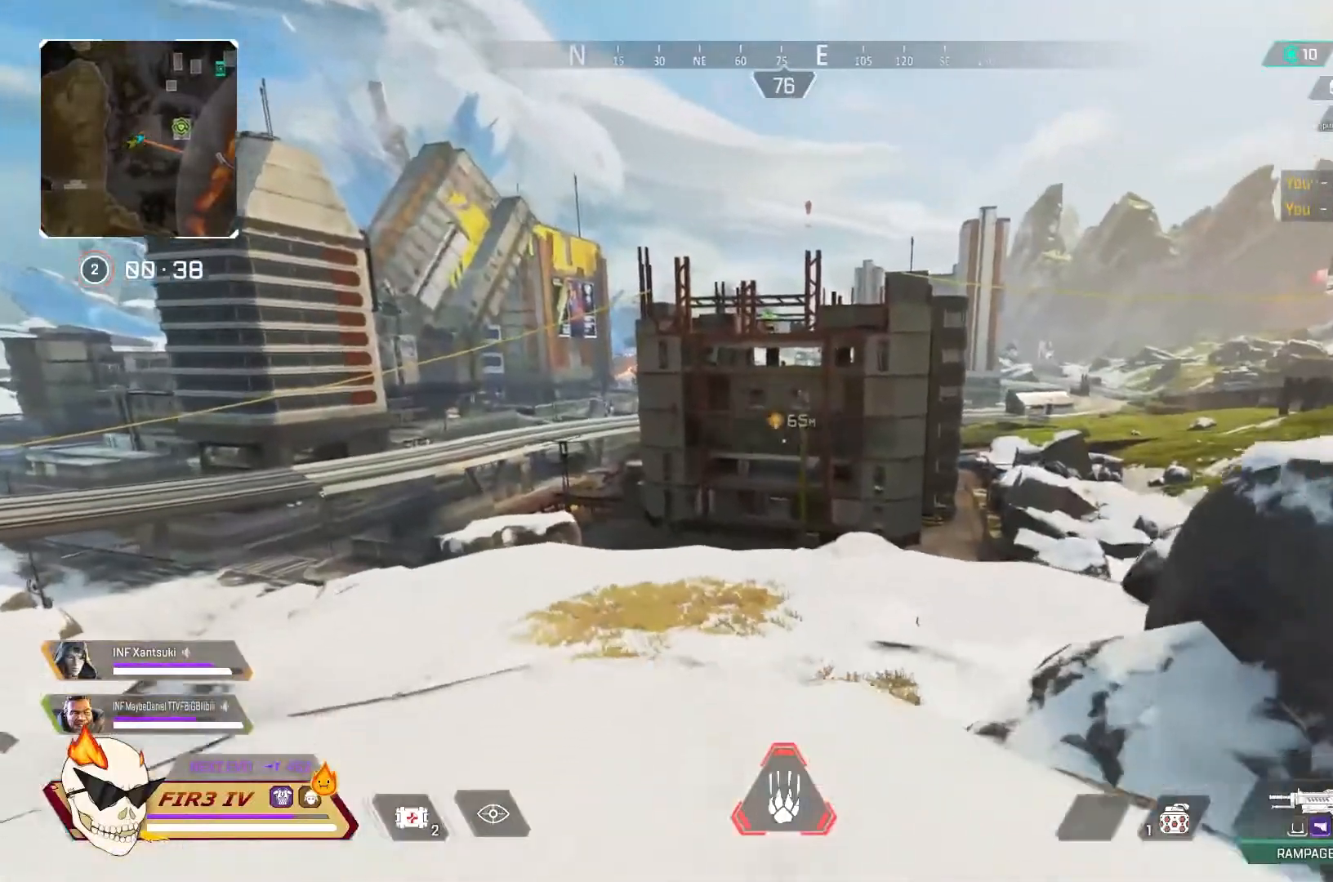
{"buttons": [], "left_stick": "left", "right_stick": "center", "events": [[33, "left_stick", "right"], [133, "left_stick", "up"], [367, "left_stick", "center"], [433, "left_stick", "left"]]}
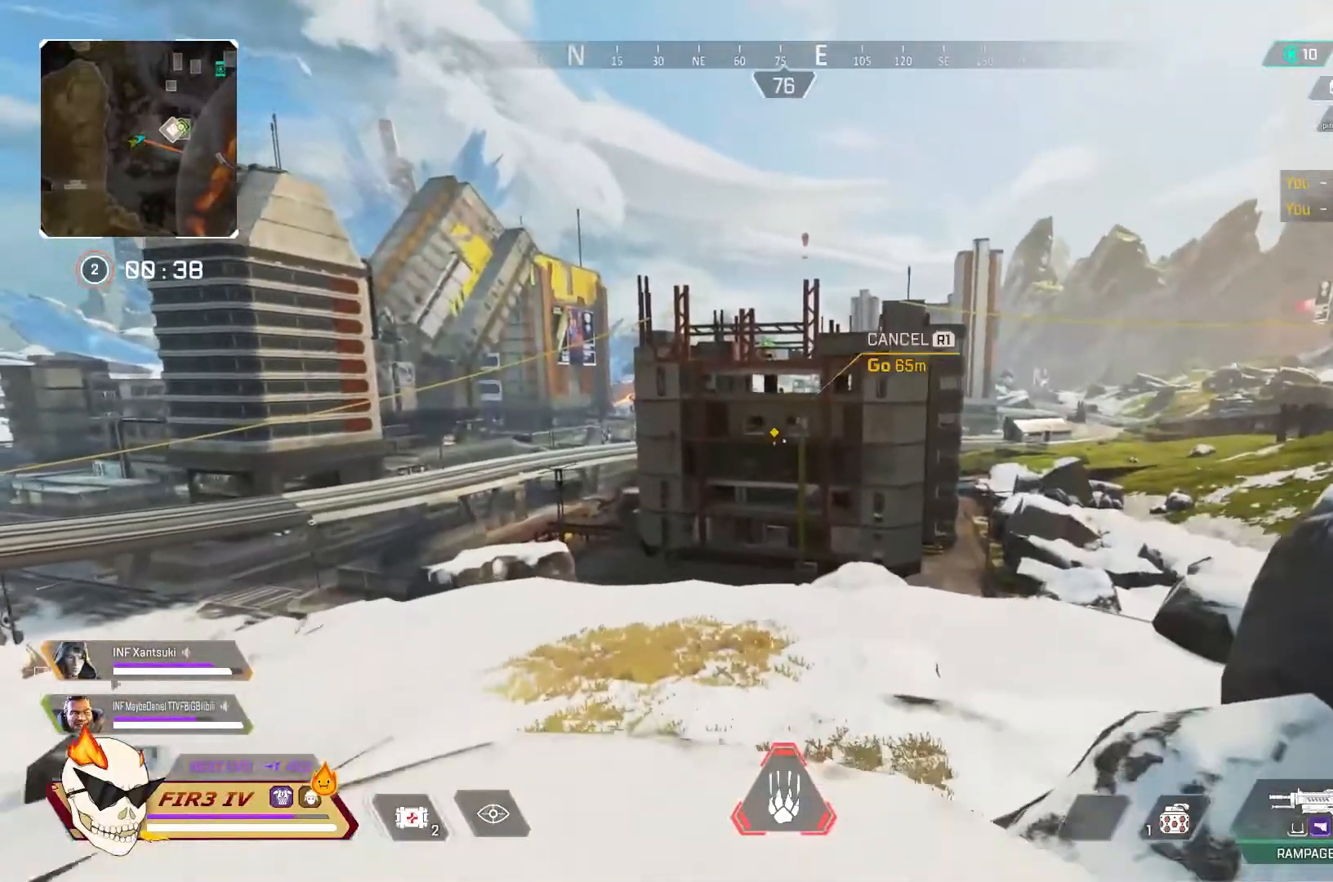
{"buttons": [], "left_stick": "up", "right_stick": "center", "events": [[167, "left_stick", "up"]]}
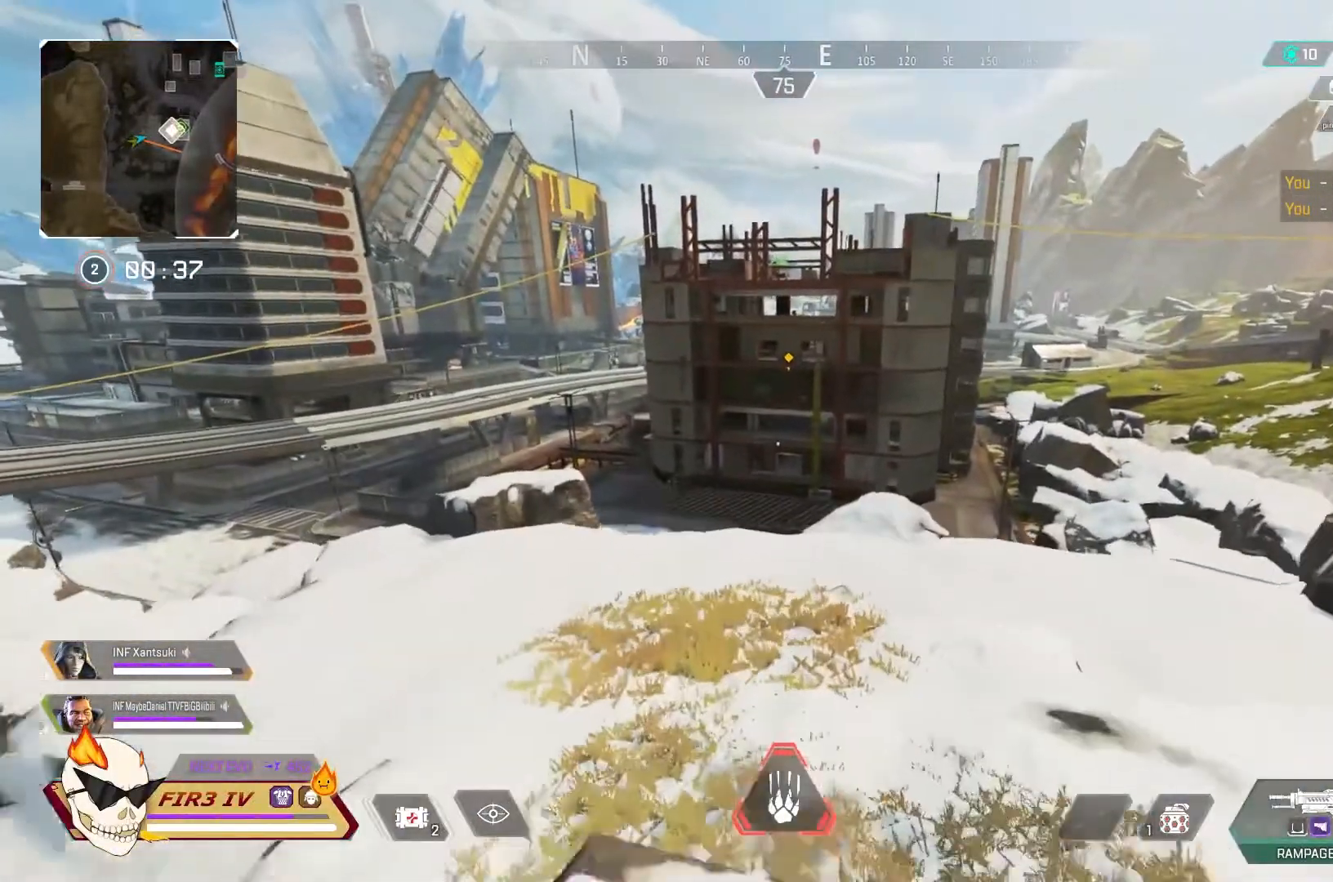
{"buttons": [], "left_stick": "down-right", "right_stick": "right", "events": [[300, "left_stick", "down-right"], [300, "right_stick", "right"]]}
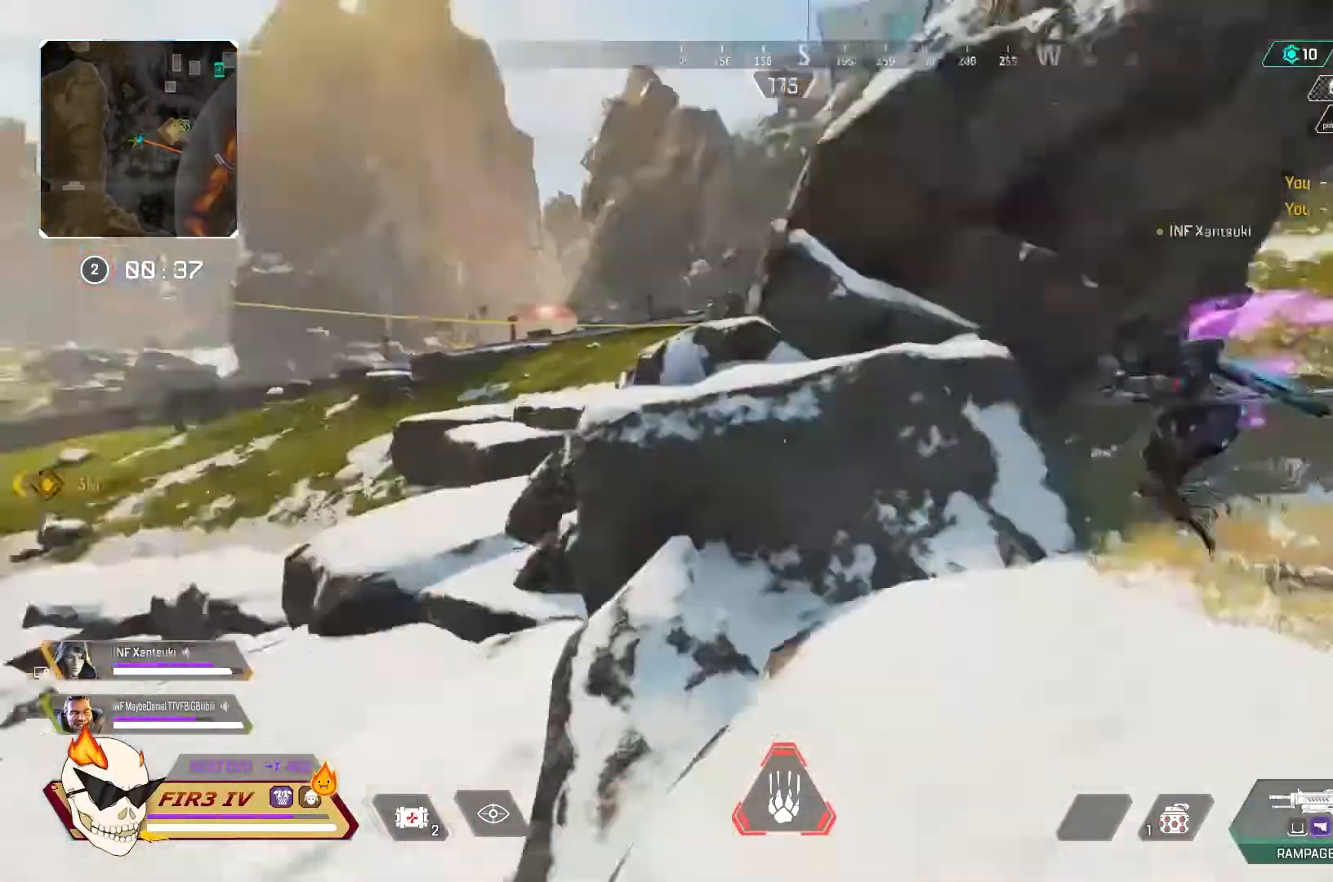
{"buttons": [], "left_stick": "up", "right_stick": "left", "events": [[33, "left_stick", "right"], [67, "right_stick", "center"], [167, "left_stick", "up-right"], [367, "left_stick", "up"], [400, "right_stick", "left"]]}
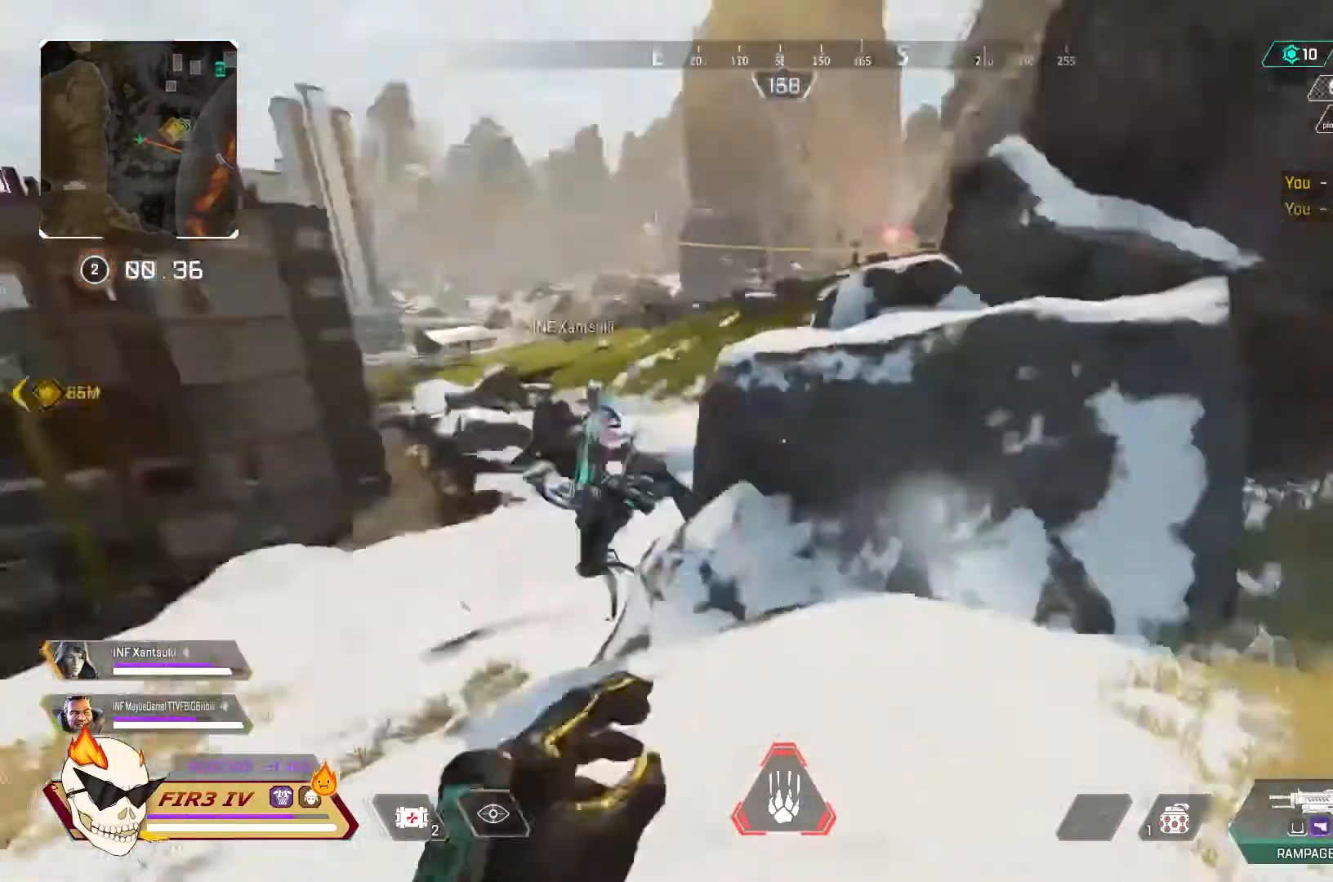
{"buttons": [], "left_stick": "up", "right_stick": "center", "events": [[133, "right_stick", "center"]]}
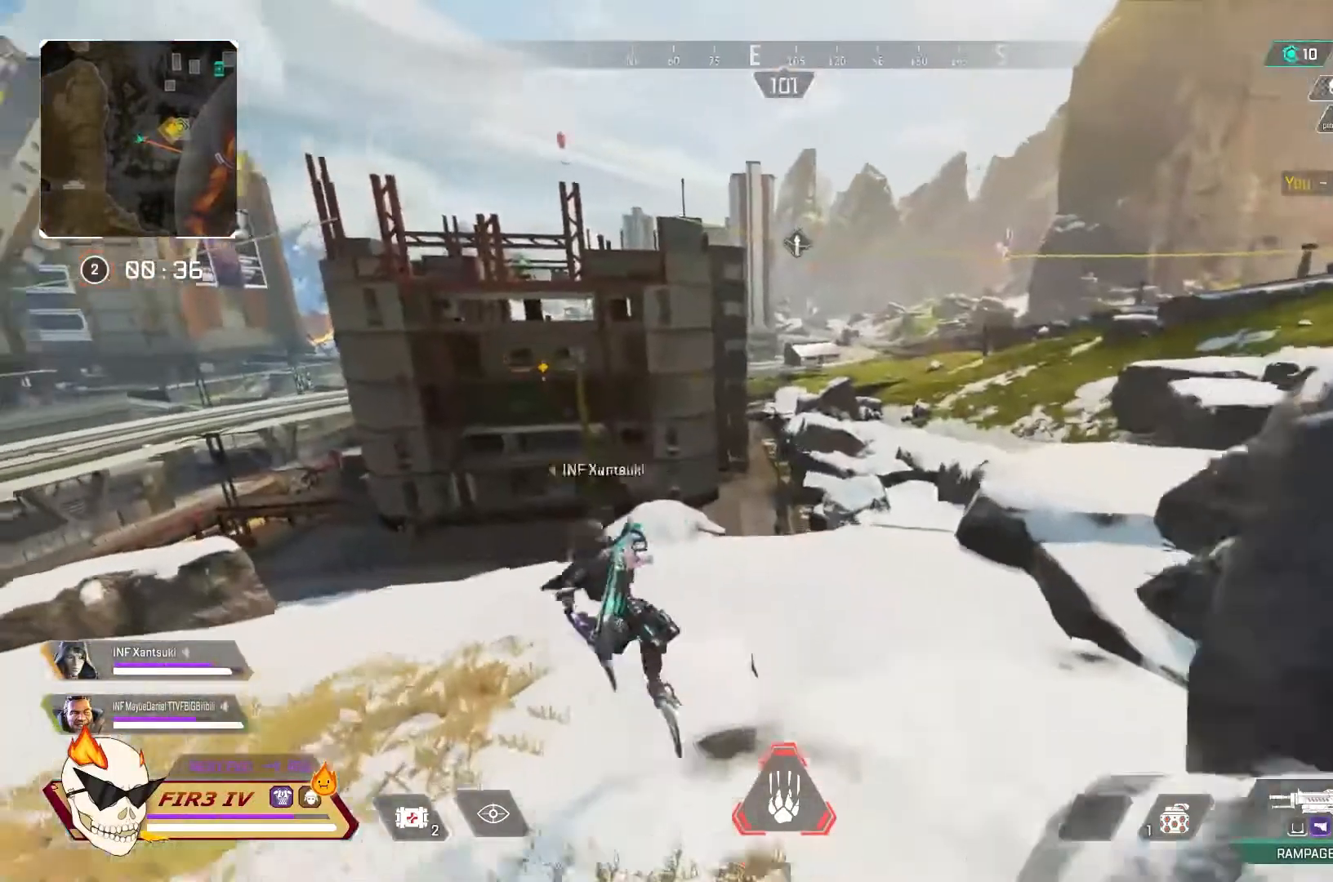
{"buttons": [], "left_stick": "up", "right_stick": "center", "events": []}
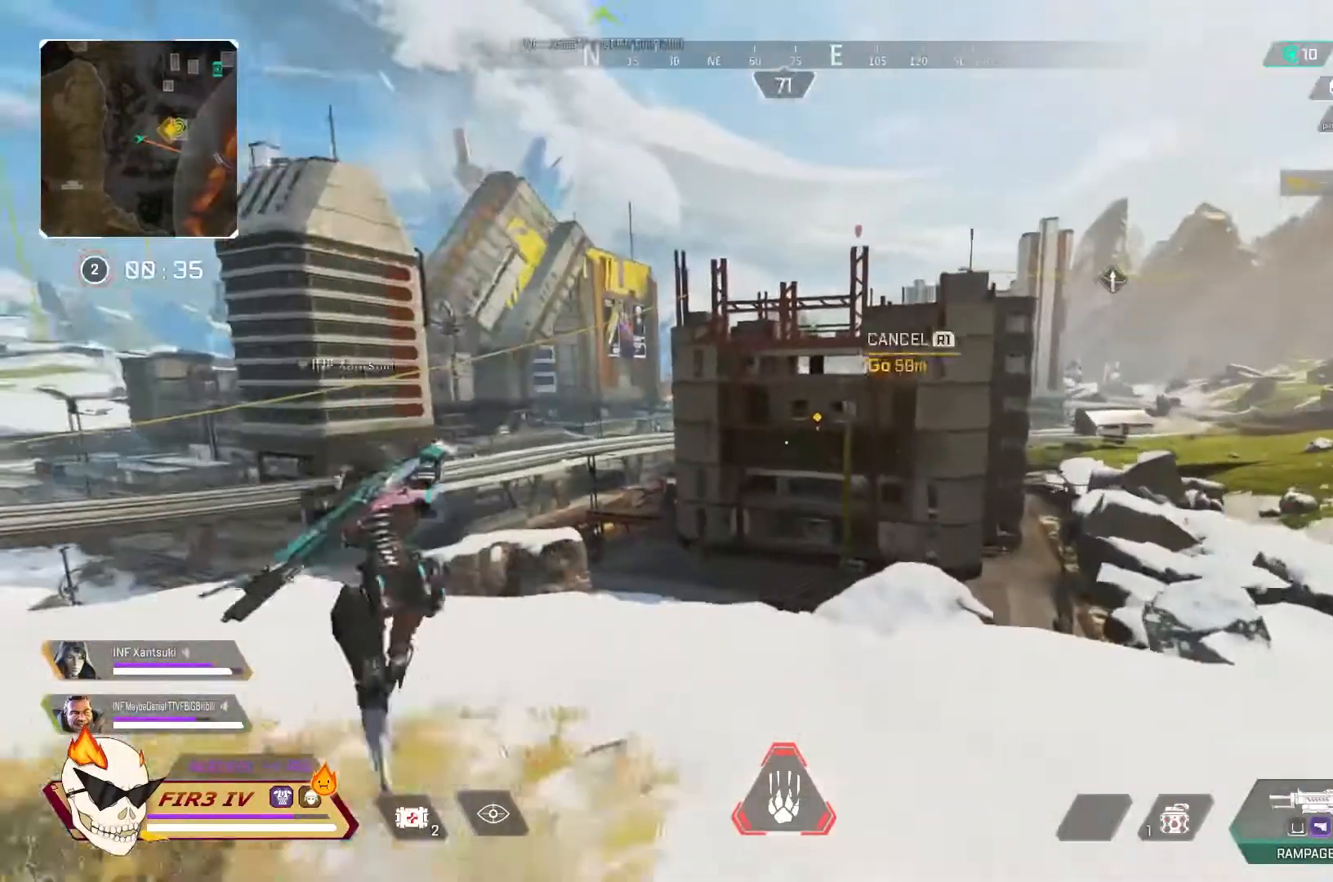
{"buttons": [], "left_stick": "up", "right_stick": "center", "events": [[200, "right_stick", "left"], [300, "right_stick", "center"]]}
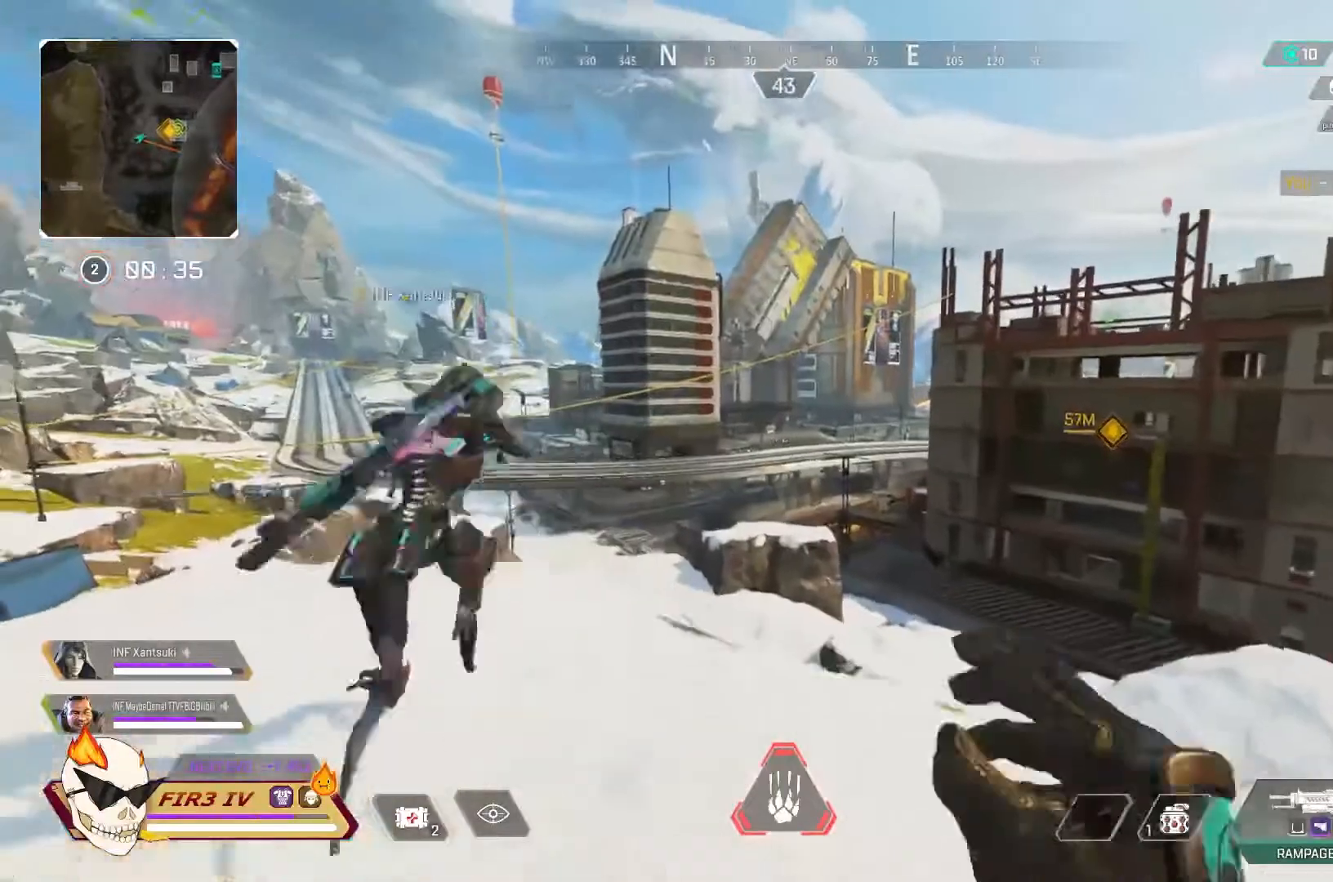
{"buttons": [], "left_stick": "up", "right_stick": "center", "events": []}
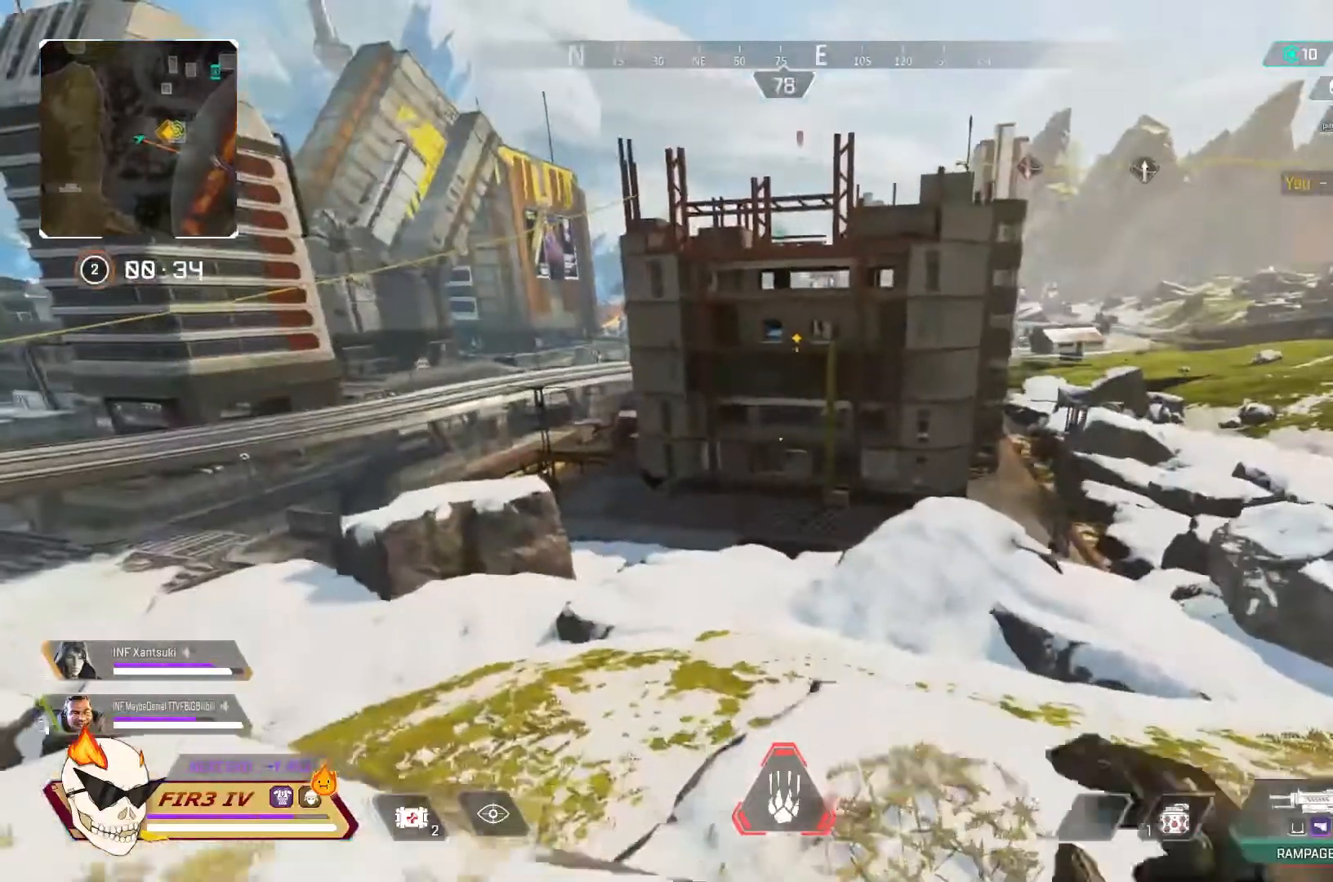
{"buttons": [], "left_stick": "up-right", "right_stick": "center", "events": [[100, "R1", "down"], [200, "R1", "up"], [367, "left_stick", "up-right"]]}
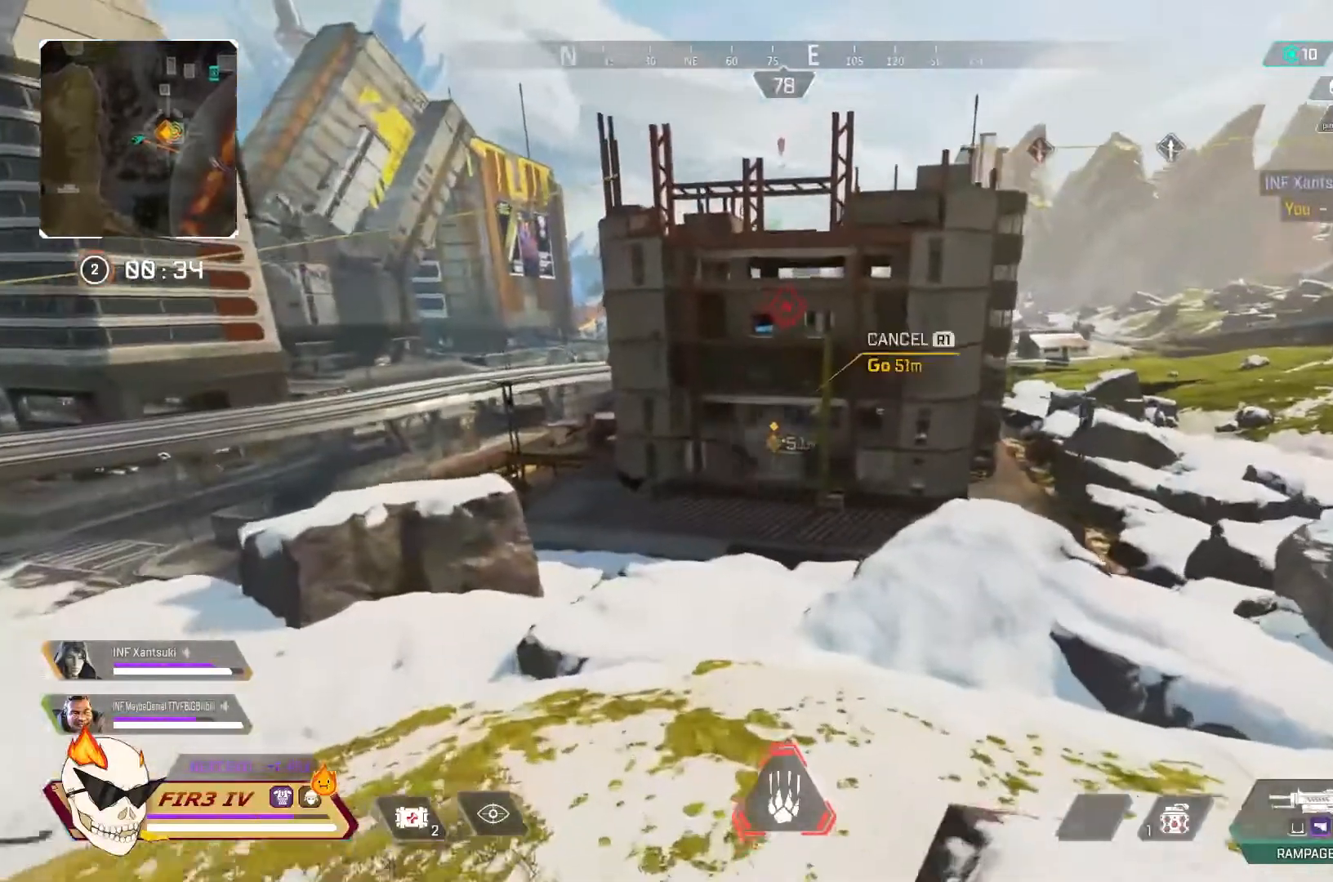
{"buttons": [], "left_stick": "up-right", "right_stick": "center", "events": []}
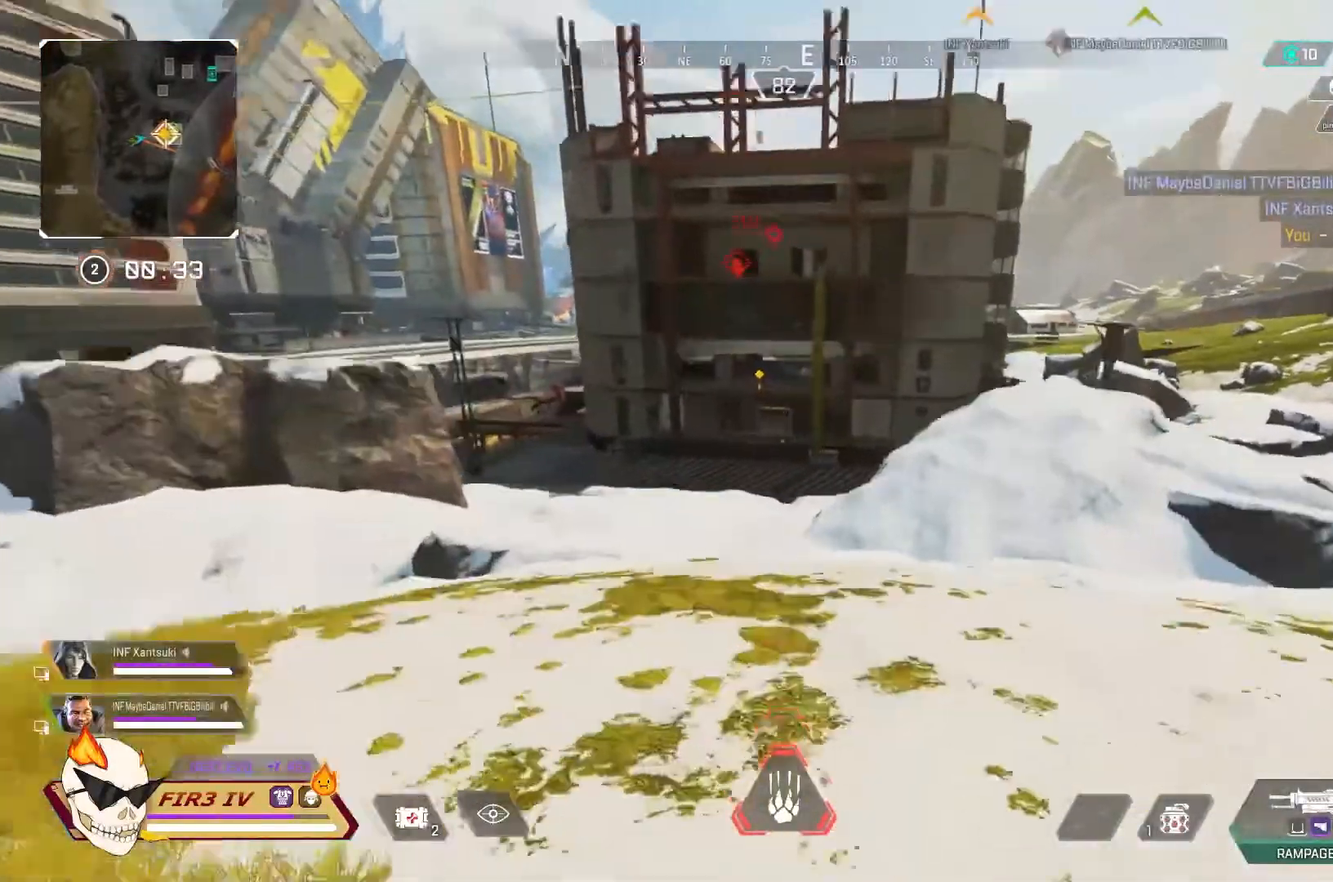
{"buttons": [], "left_stick": "up", "right_stick": "center", "events": [[67, "left_stick", "up"]]}
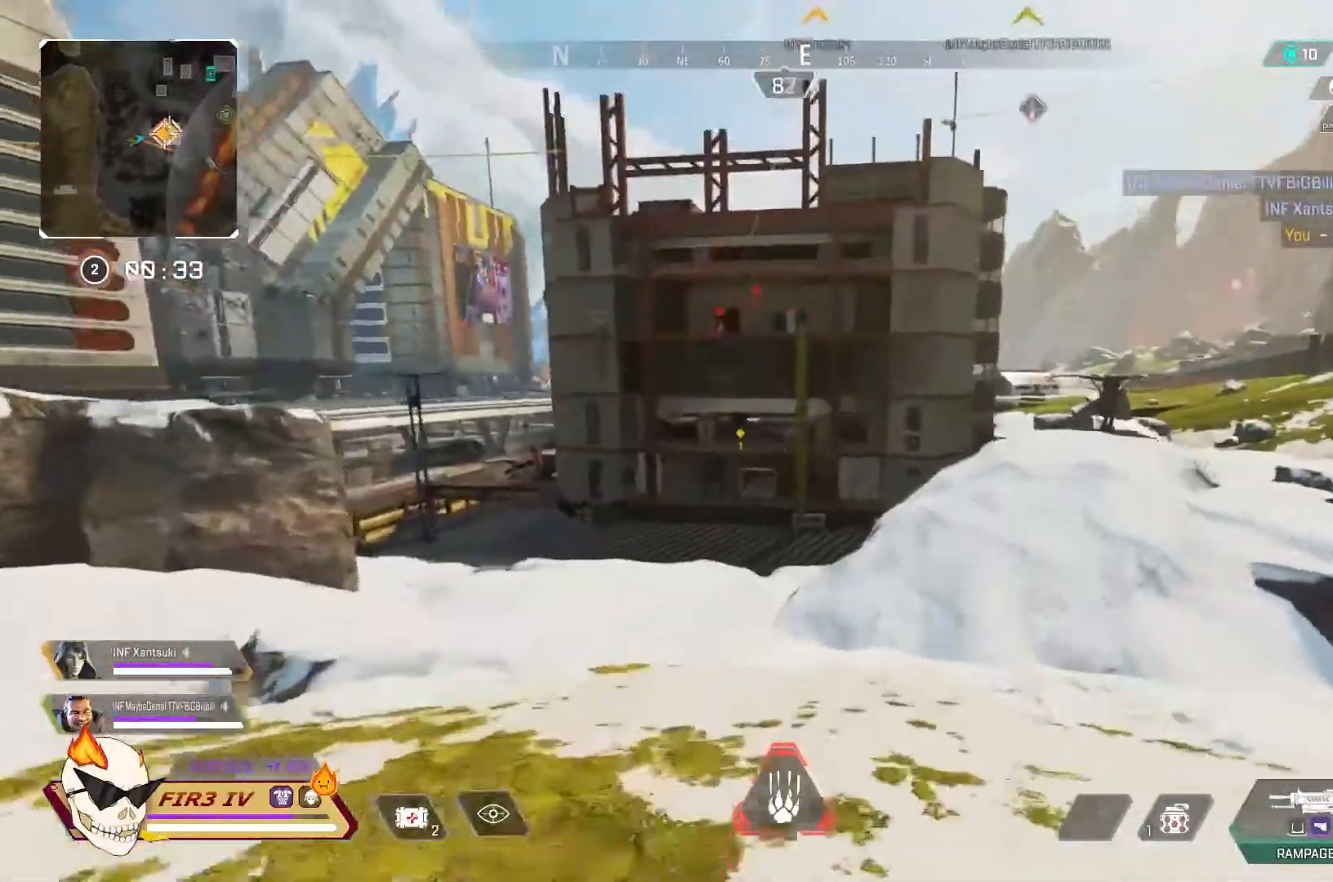
{"buttons": [], "left_stick": "up", "right_stick": "center", "events": [[367, "R1", "down"], [433, "R1", "up"]]}
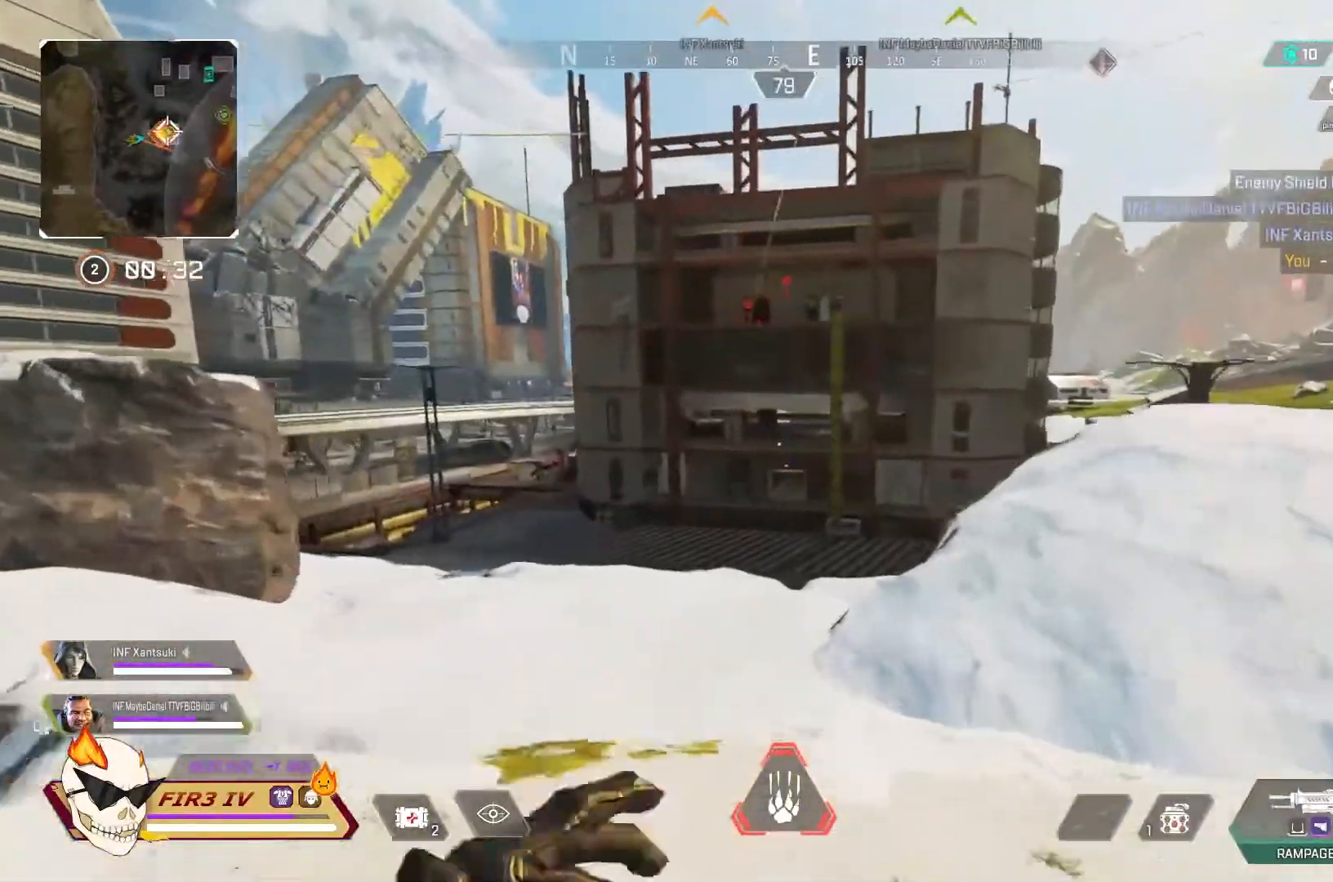
{"buttons": [], "left_stick": "up", "right_stick": "center", "events": []}
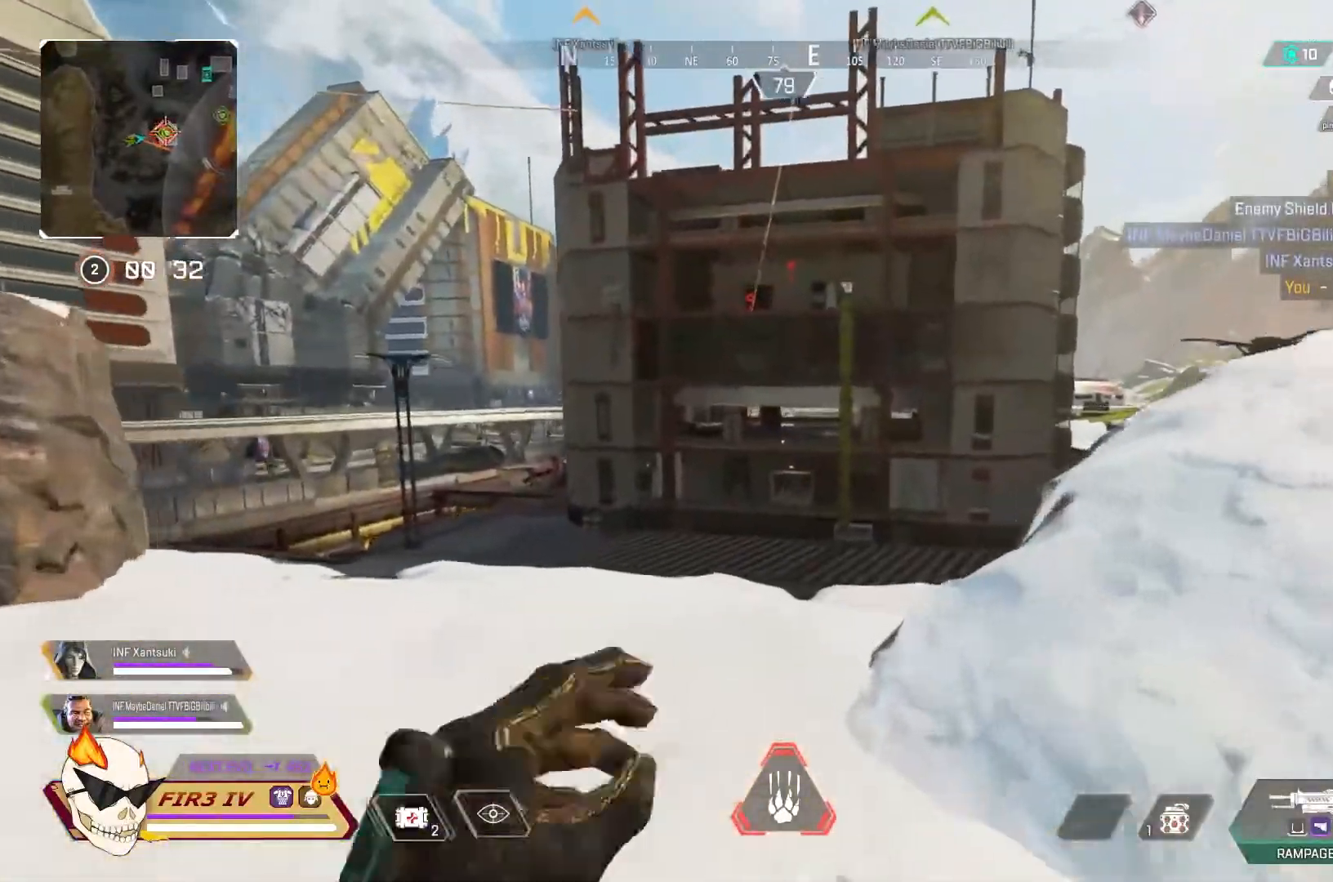
{"buttons": ["CROSS"], "left_stick": "up", "right_stick": "center", "events": [[500, "CROSS", "down"]]}
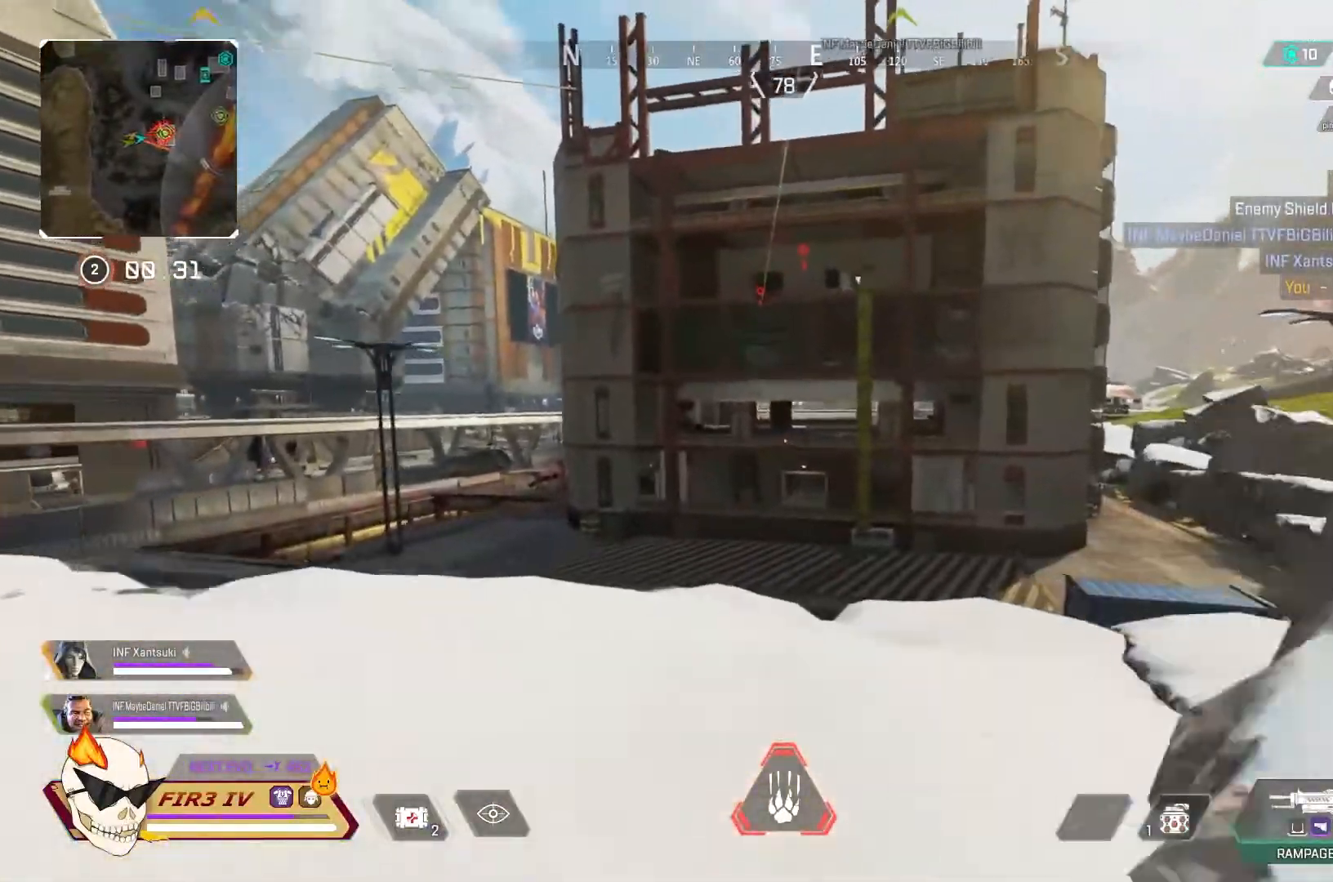
{"buttons": [], "left_stick": "center", "right_stick": "center", "events": [[133, "CROSS", "up"], [467, "left_stick", "center"]]}
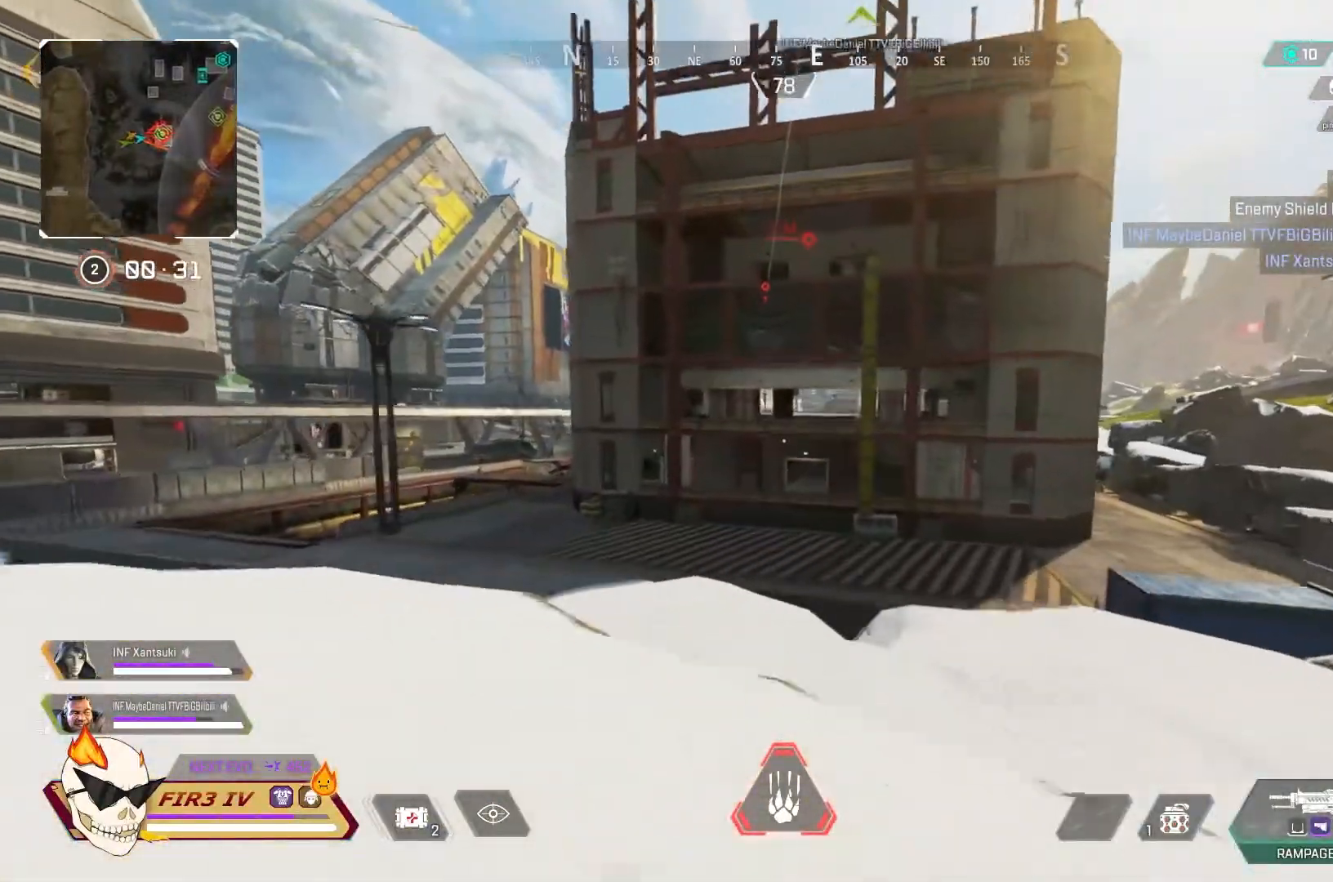
{"buttons": [], "left_stick": "center", "right_stick": "center", "events": []}
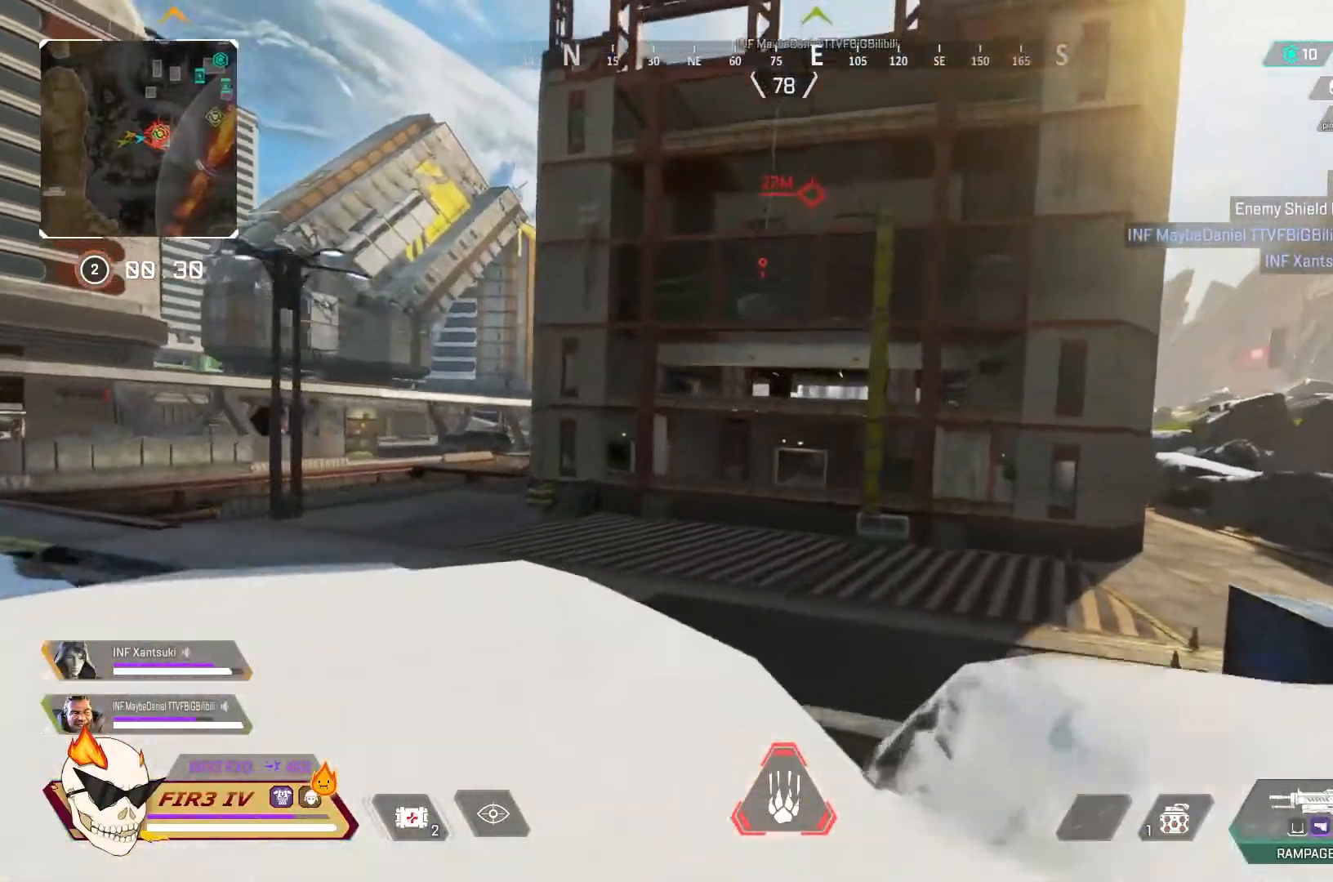
{"buttons": [], "left_stick": "up", "right_stick": "center", "events": [[33, "left_stick", "up"], [167, "R3", "down"], [267, "R3", "up"]]}
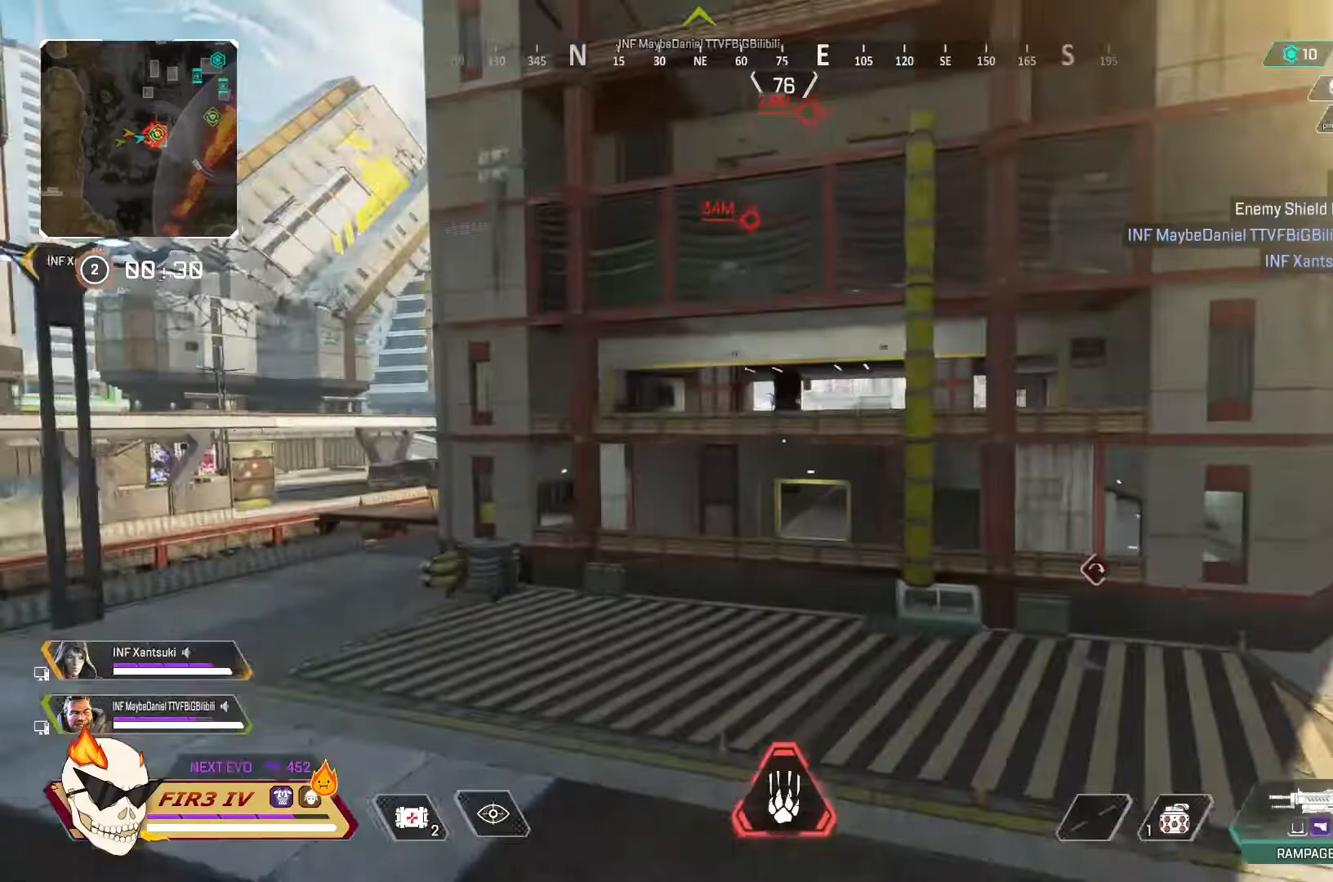
{"buttons": [], "left_stick": "up", "right_stick": "center", "events": []}
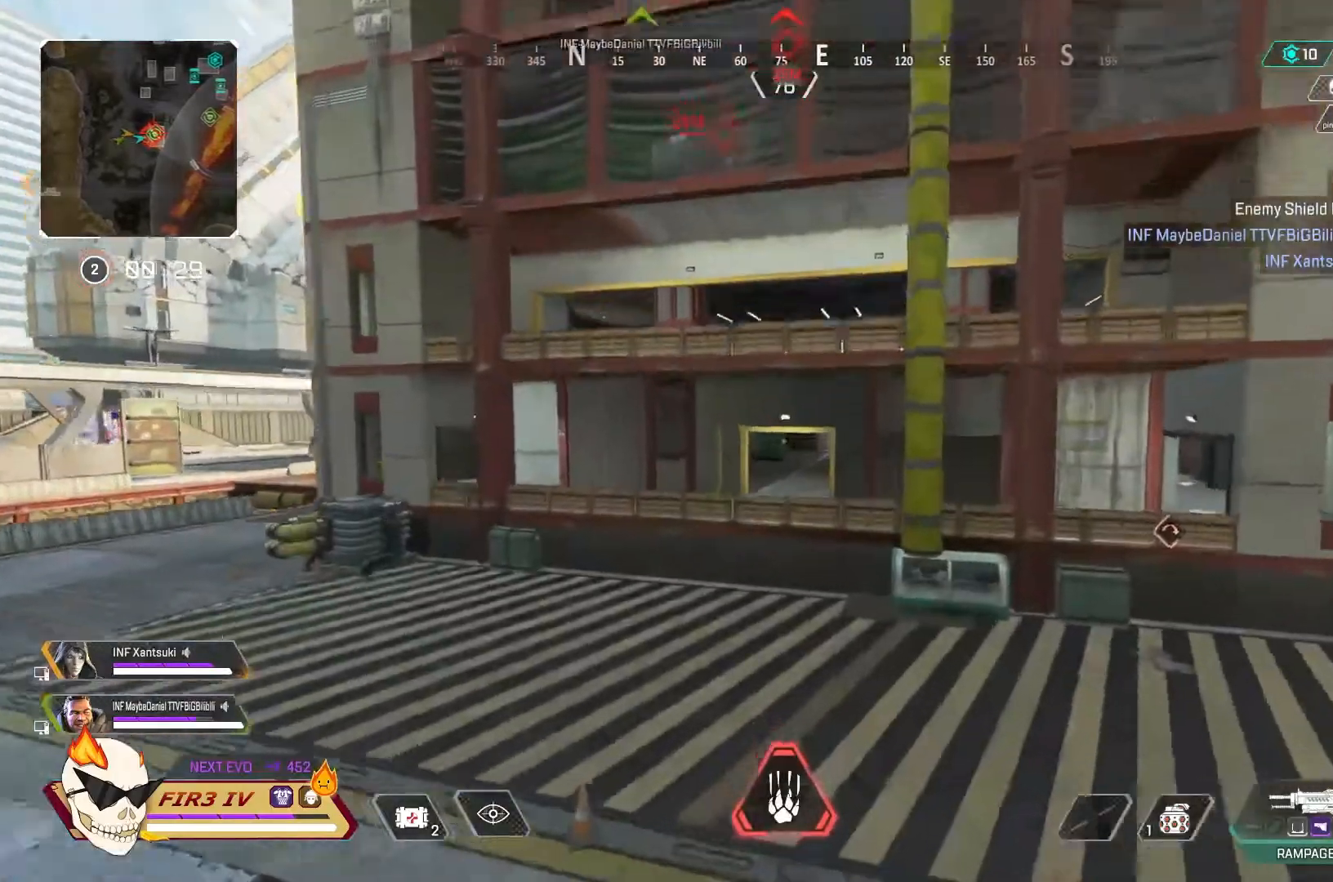
{"buttons": [], "left_stick": "up", "right_stick": "center", "events": [[167, "L1", "down"], [333, "L1", "up"]]}
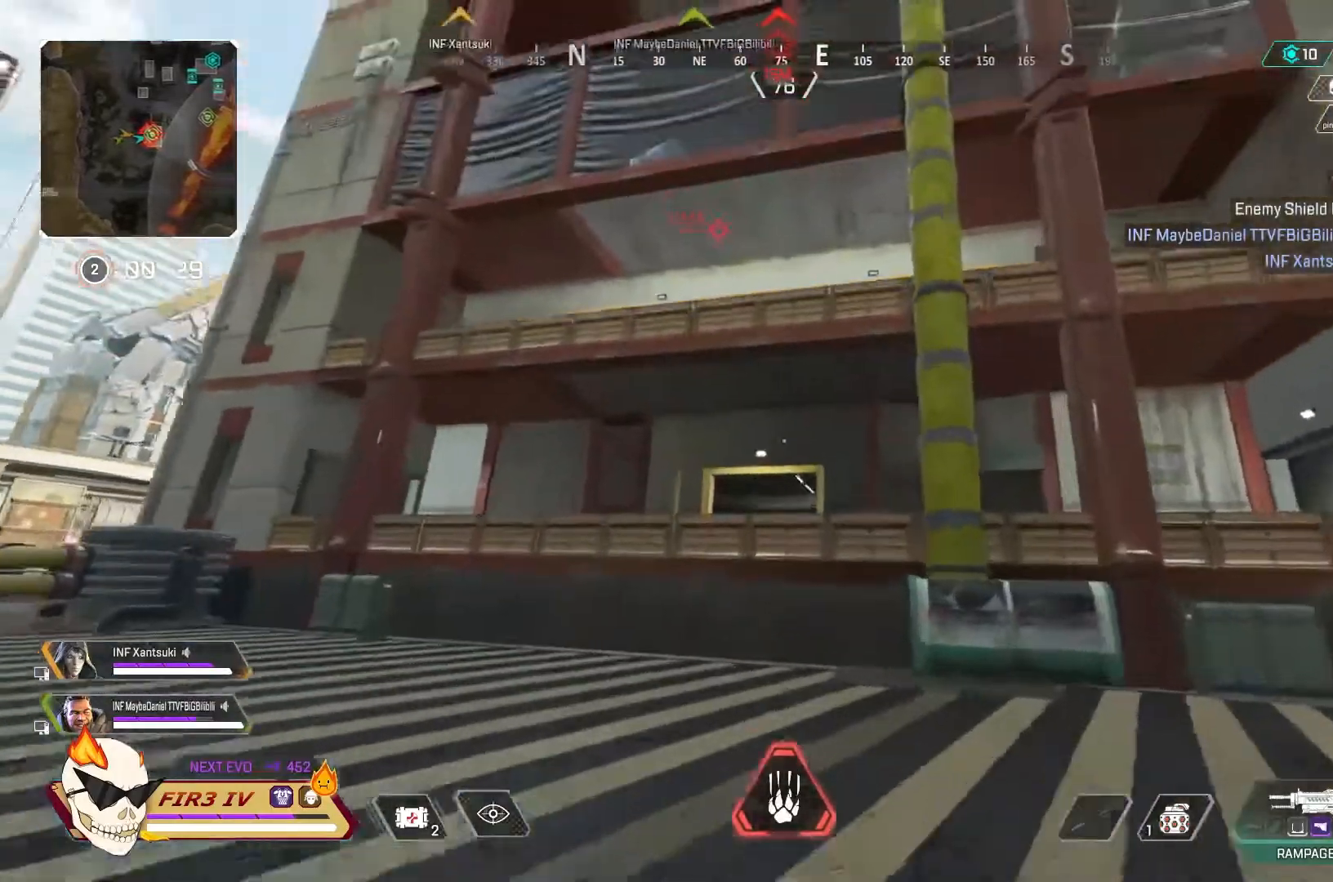
{"buttons": [], "left_stick": "up", "right_stick": "center", "events": []}
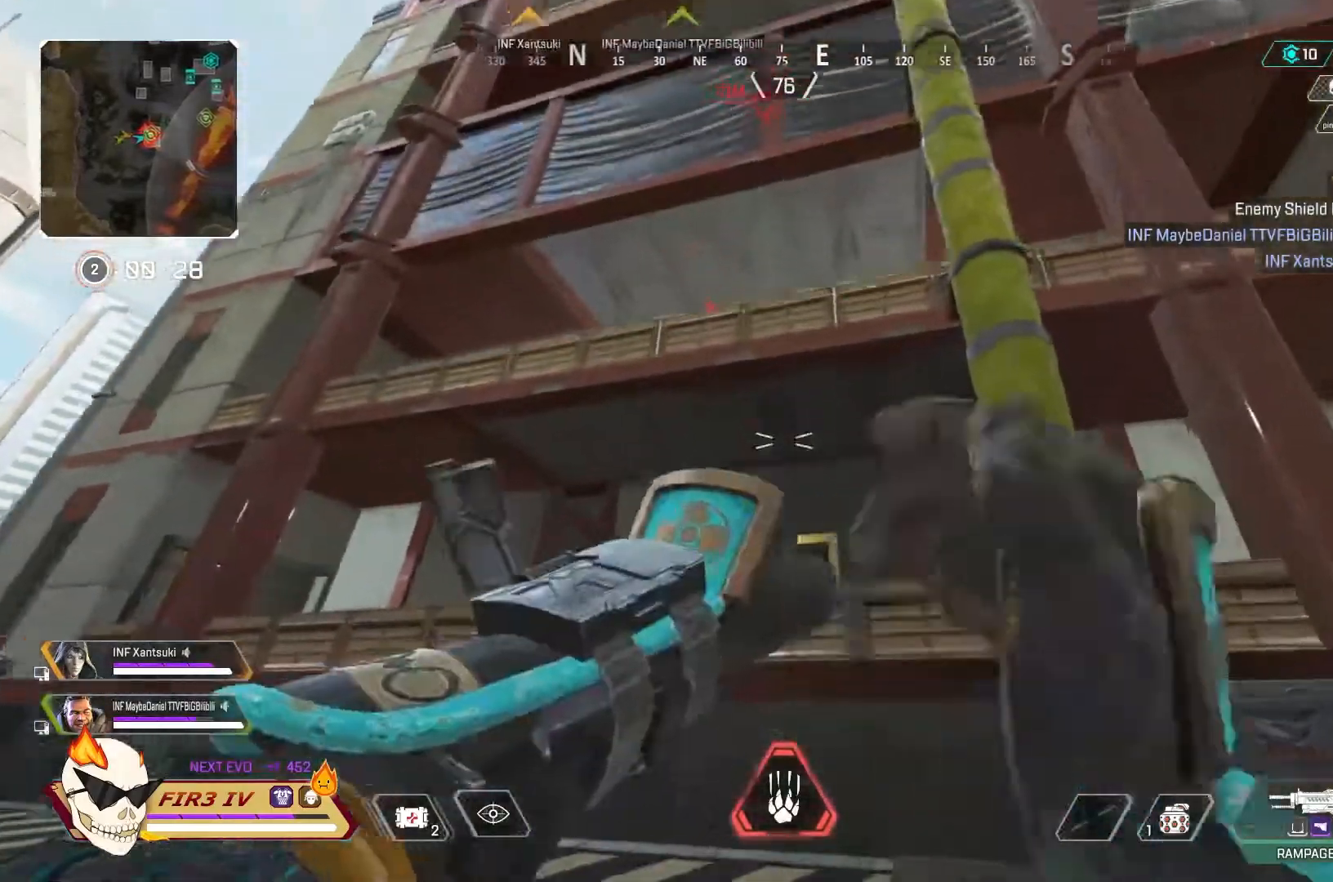
{"buttons": [], "left_stick": "up", "right_stick": "center", "events": []}
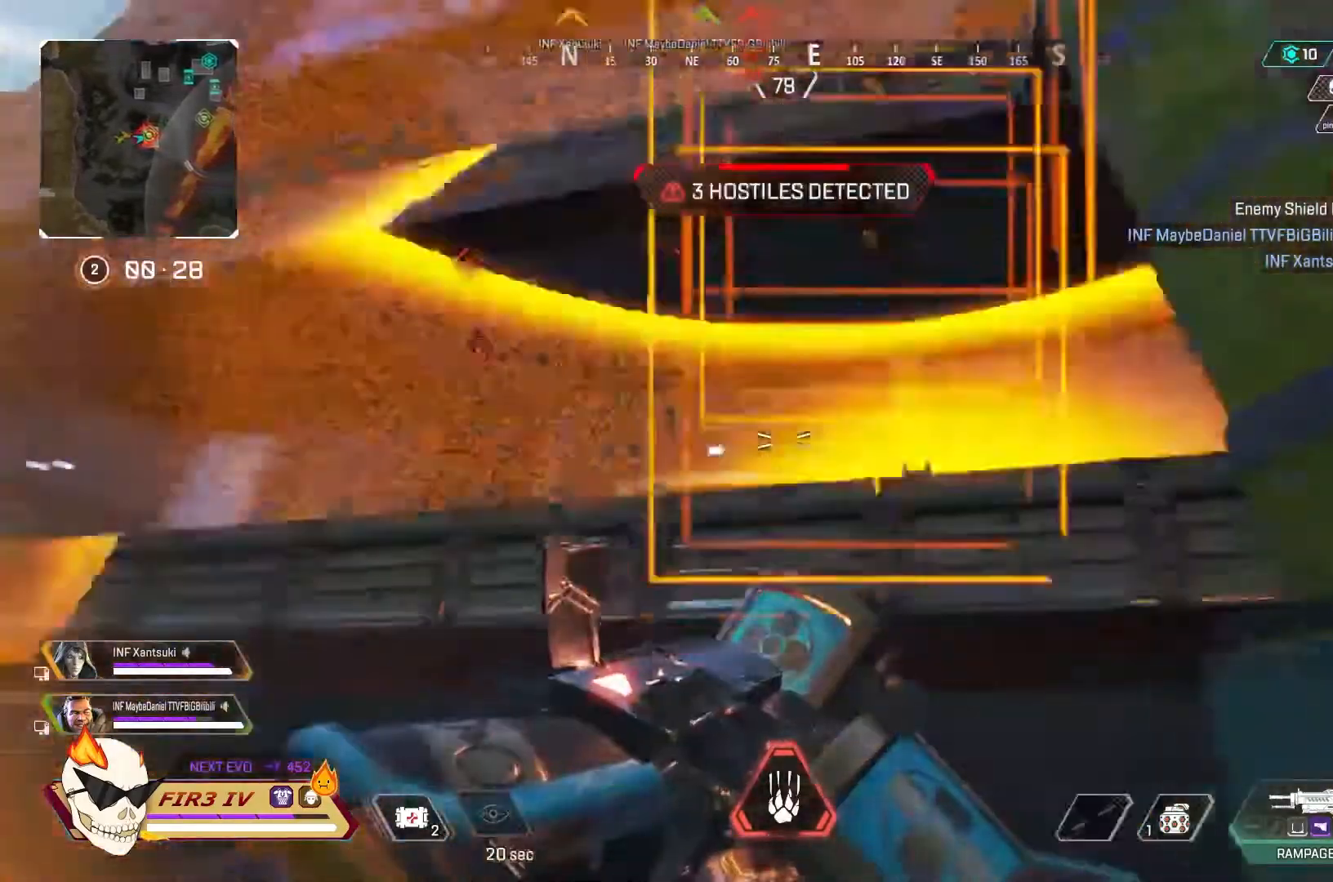
{"buttons": [], "left_stick": "up", "right_stick": "up-right", "events": [[133, "R3", "down"], [267, "R3", "up"], [400, "right_stick", "up-right"]]}
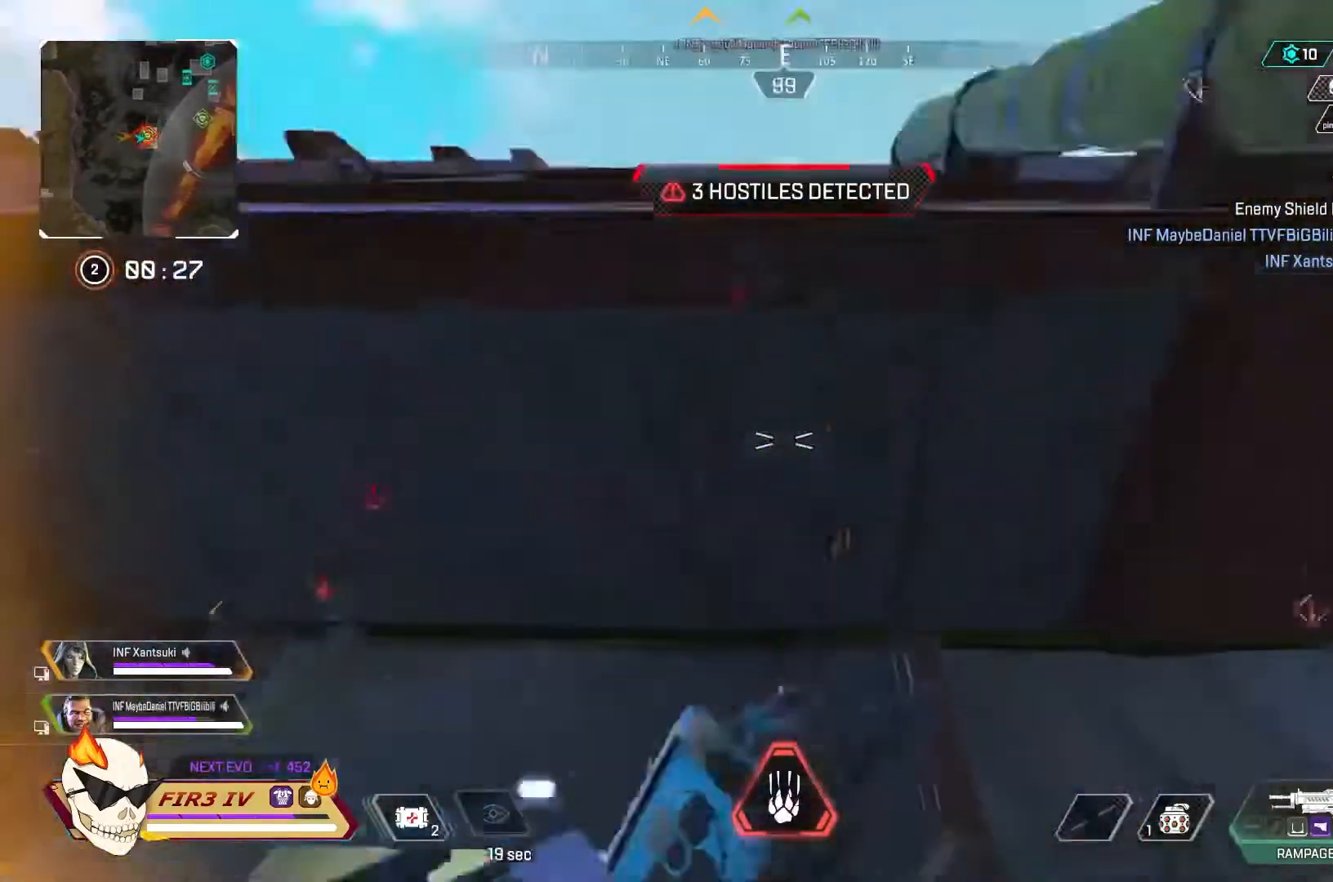
{"buttons": [], "left_stick": "up", "right_stick": "center", "events": [[67, "right_stick", "center"]]}
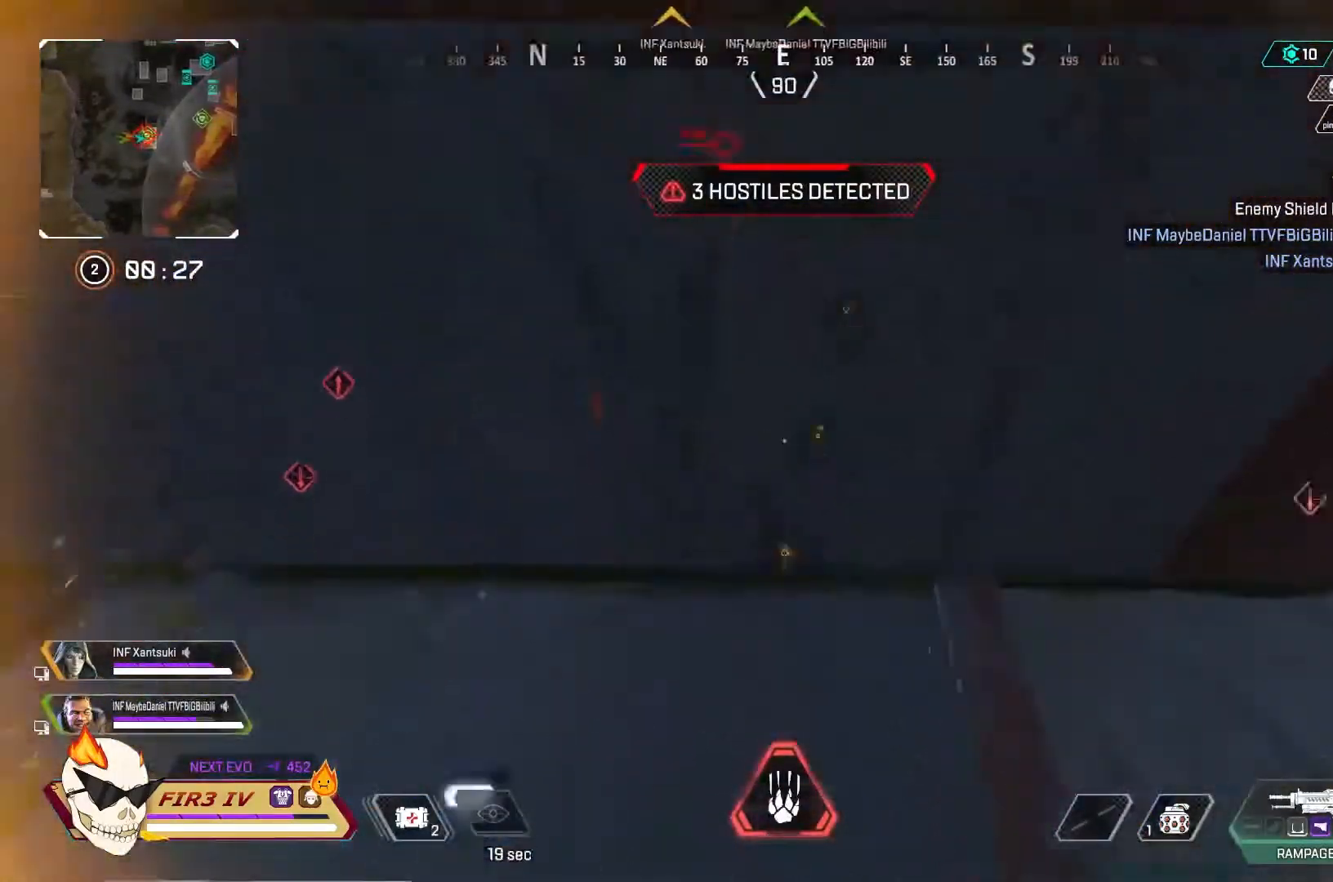
{"buttons": [], "left_stick": "up", "right_stick": "center", "events": [[133, "right_stick", "down-left"], [233, "right_stick", "center"]]}
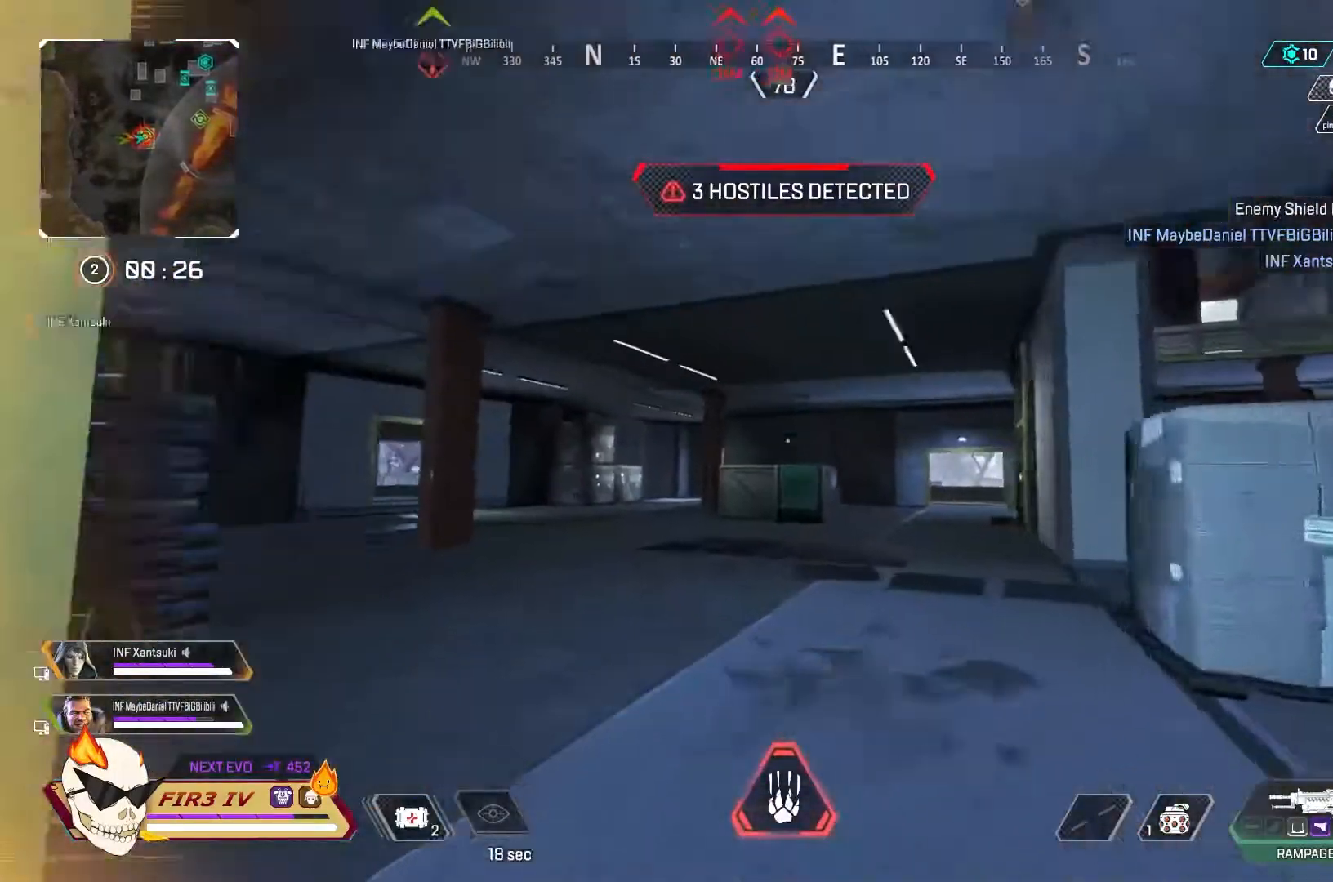
{"buttons": [], "left_stick": "up", "right_stick": "center", "events": []}